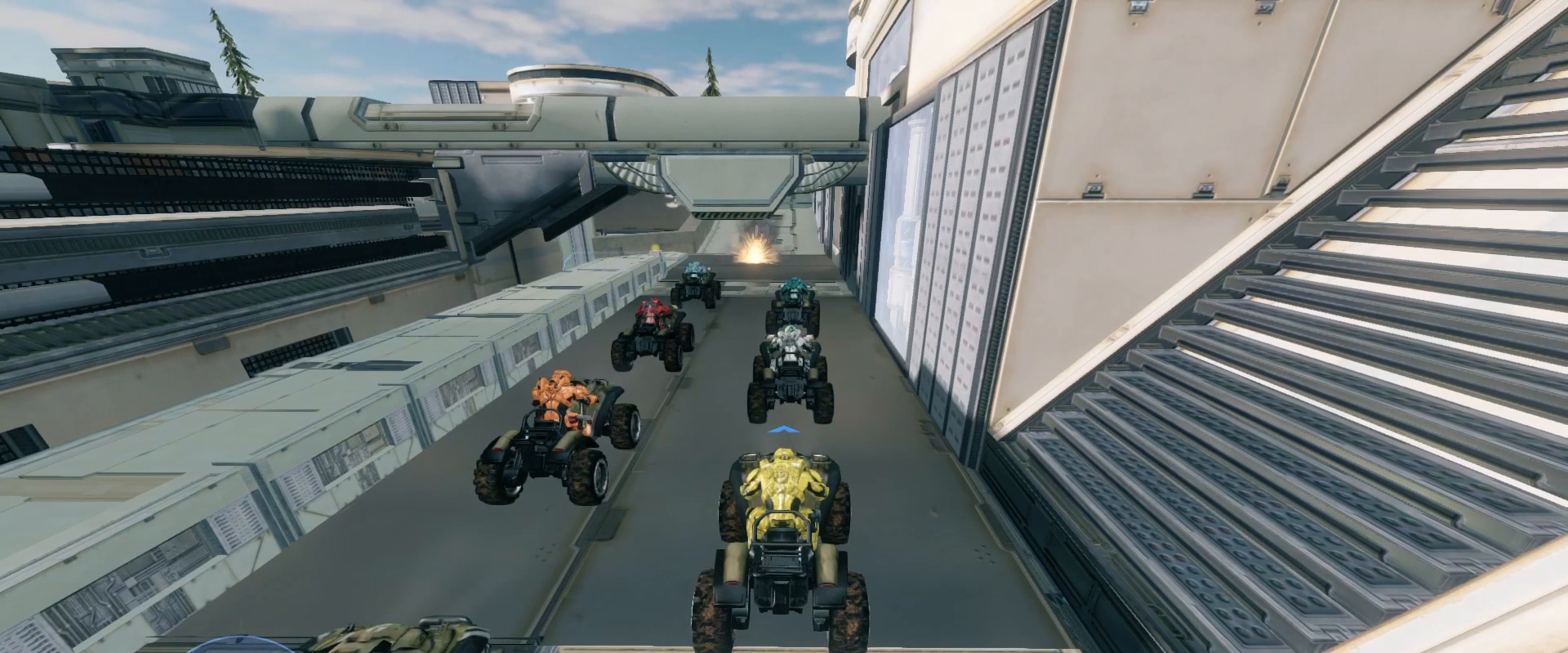
Gameplay with keyboard and mouse; each line is a JSON object with the keys and mouse buttons held at the frame after it. "events" lists presses ("down") and releases ("up") of "a", "ctrl", "d", "e", "s", "w", "mouse_left", "mouse_wheel" and "mouse_right" between this image and that frame as [ms after this image, input, new state], when the widget could be followed in between. "mouse_left", "mouse_wheel", "mouse_right" = the "left", "wheel", "right" buttons of the "mouse" list. No other keys are recorded. "wheel" means that the mouse wheel is clicked or scrolled. Mouse movement is not recorded.
{"keys": ["w"], "mouse": [], "events": [[151, "w", "down"]]}
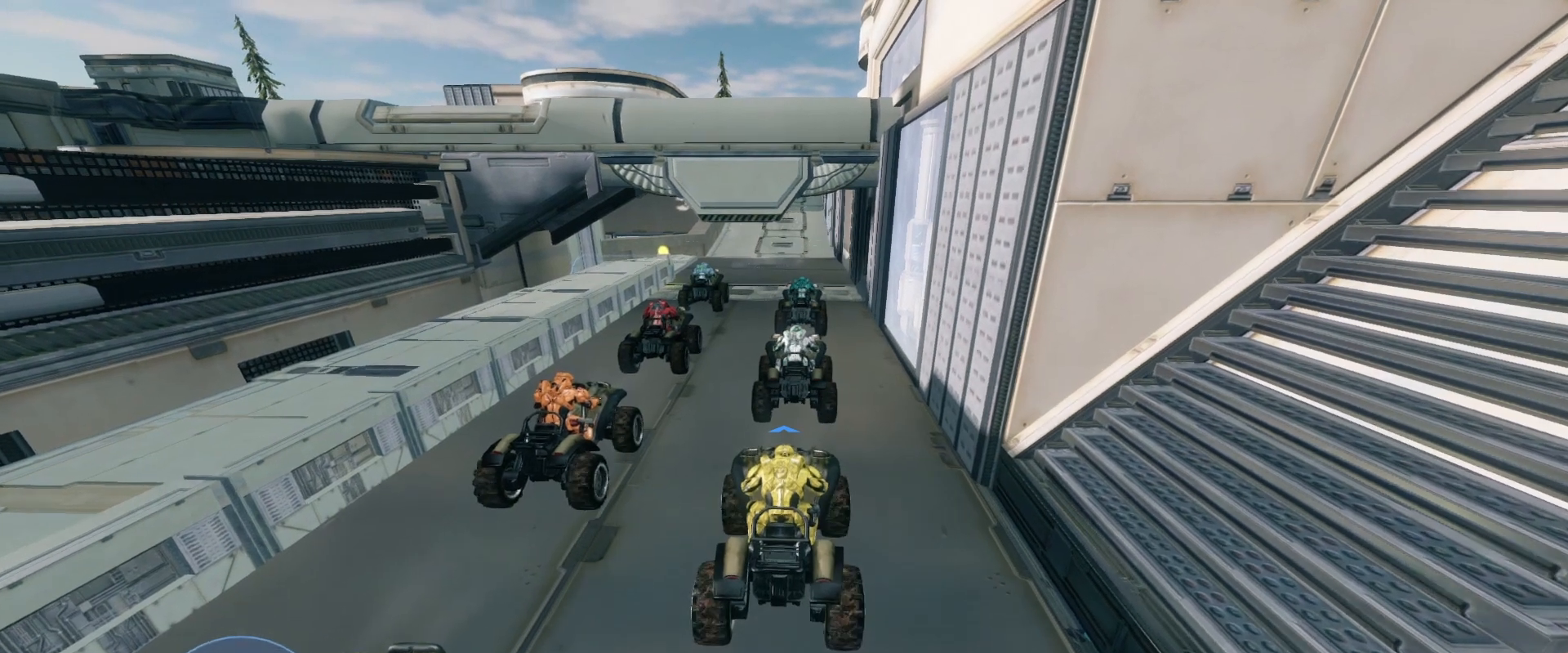
{"keys": ["w"], "mouse": [], "events": []}
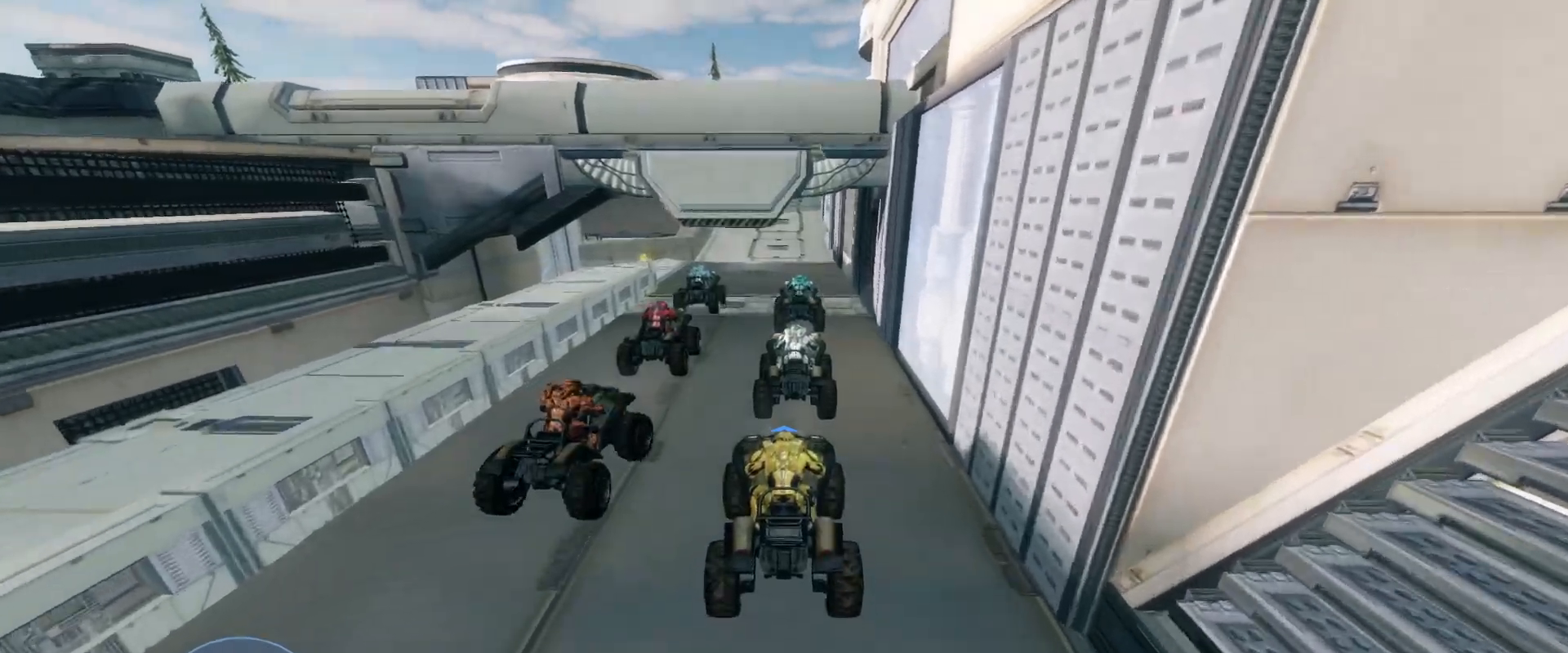
{"keys": ["w"], "mouse": [], "events": []}
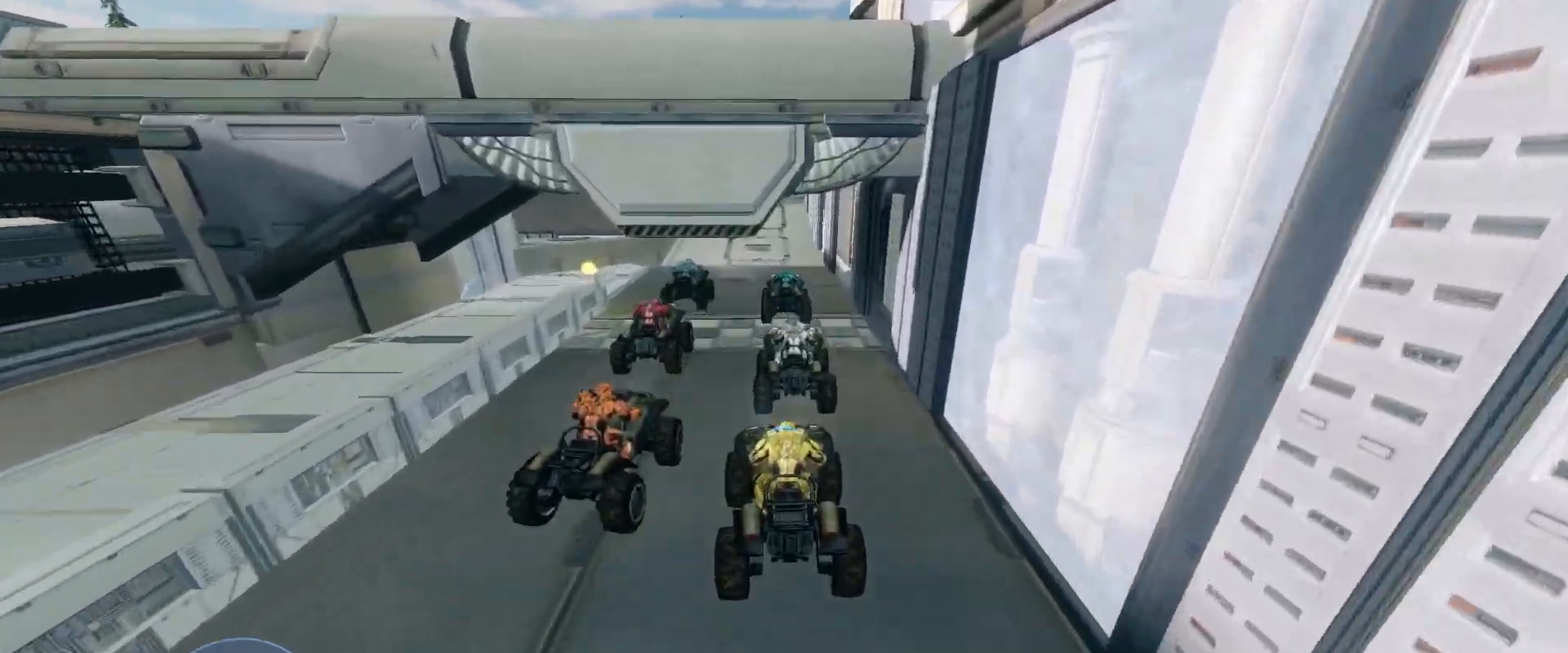
{"keys": ["w"], "mouse": [], "events": []}
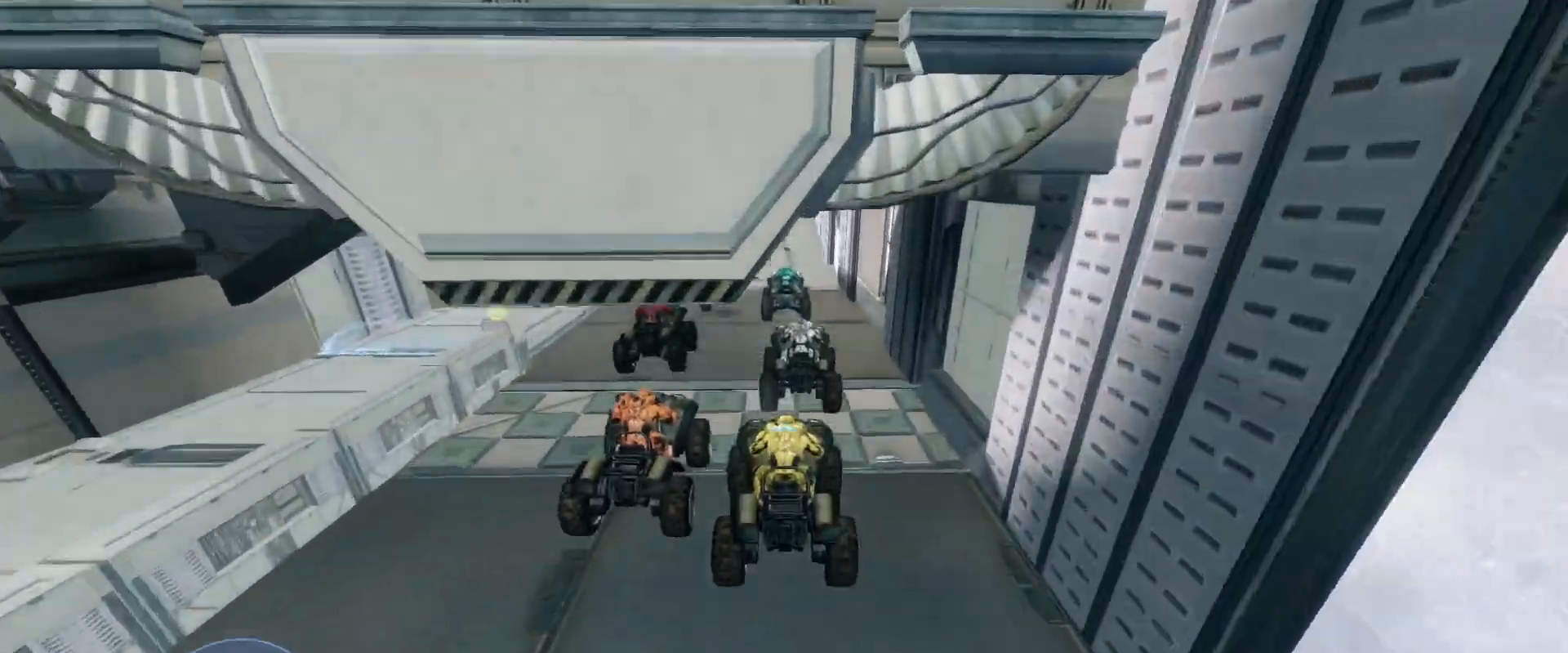
{"keys": ["w"], "mouse": [], "events": []}
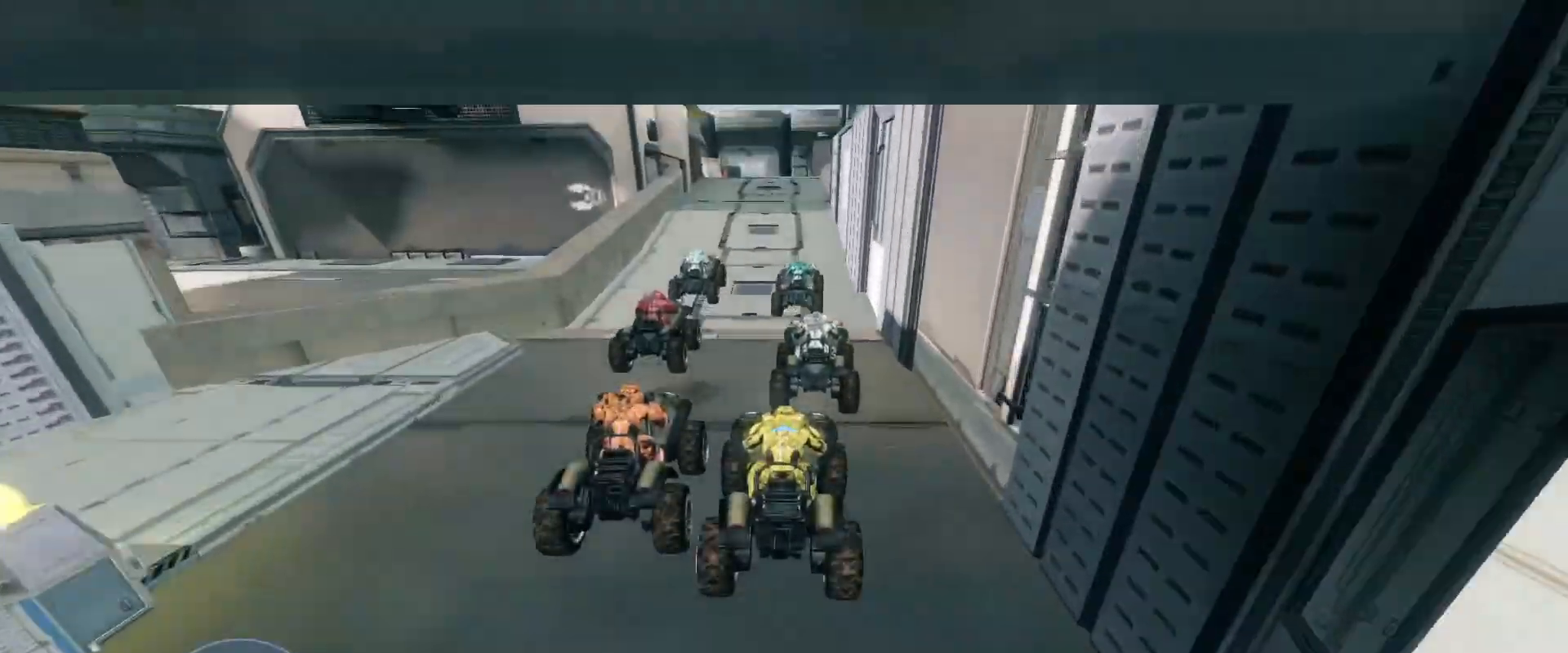
{"keys": ["w"], "mouse": [], "events": []}
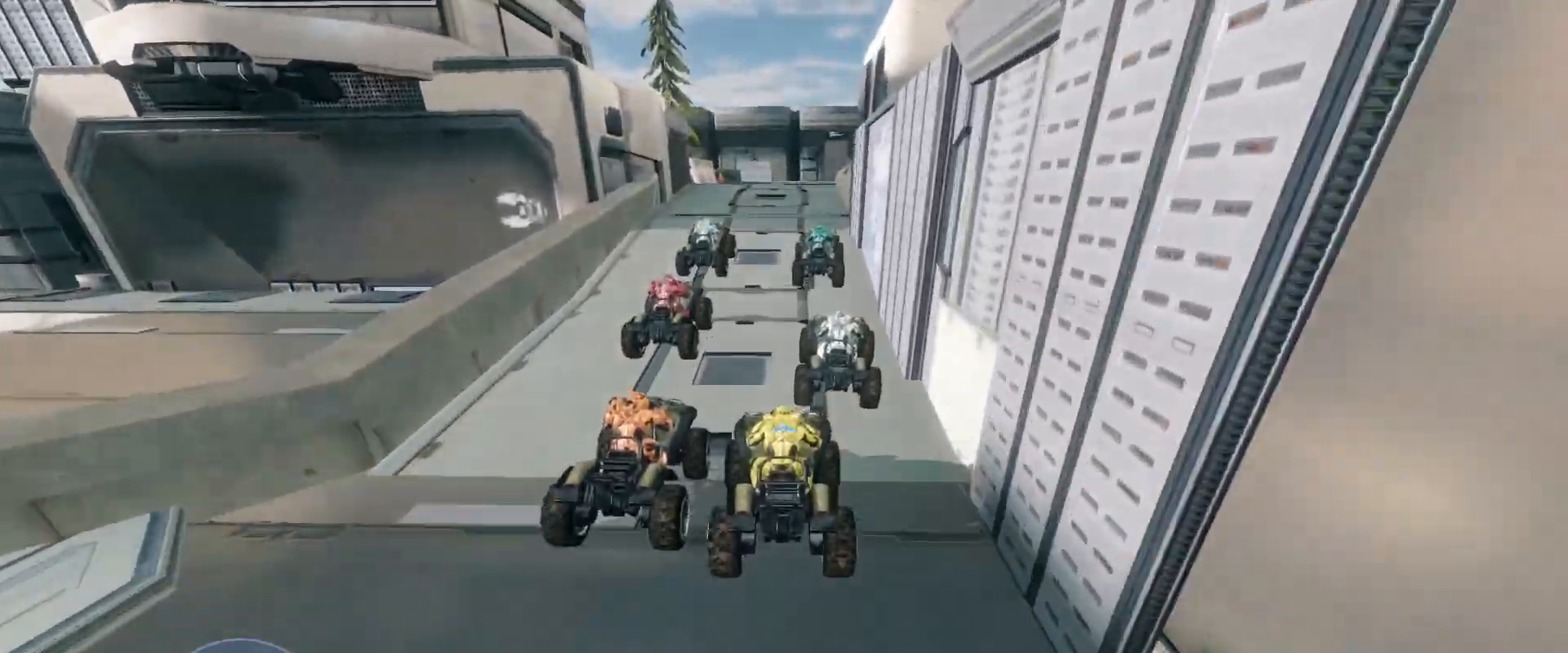
{"keys": ["w"], "mouse": [], "events": []}
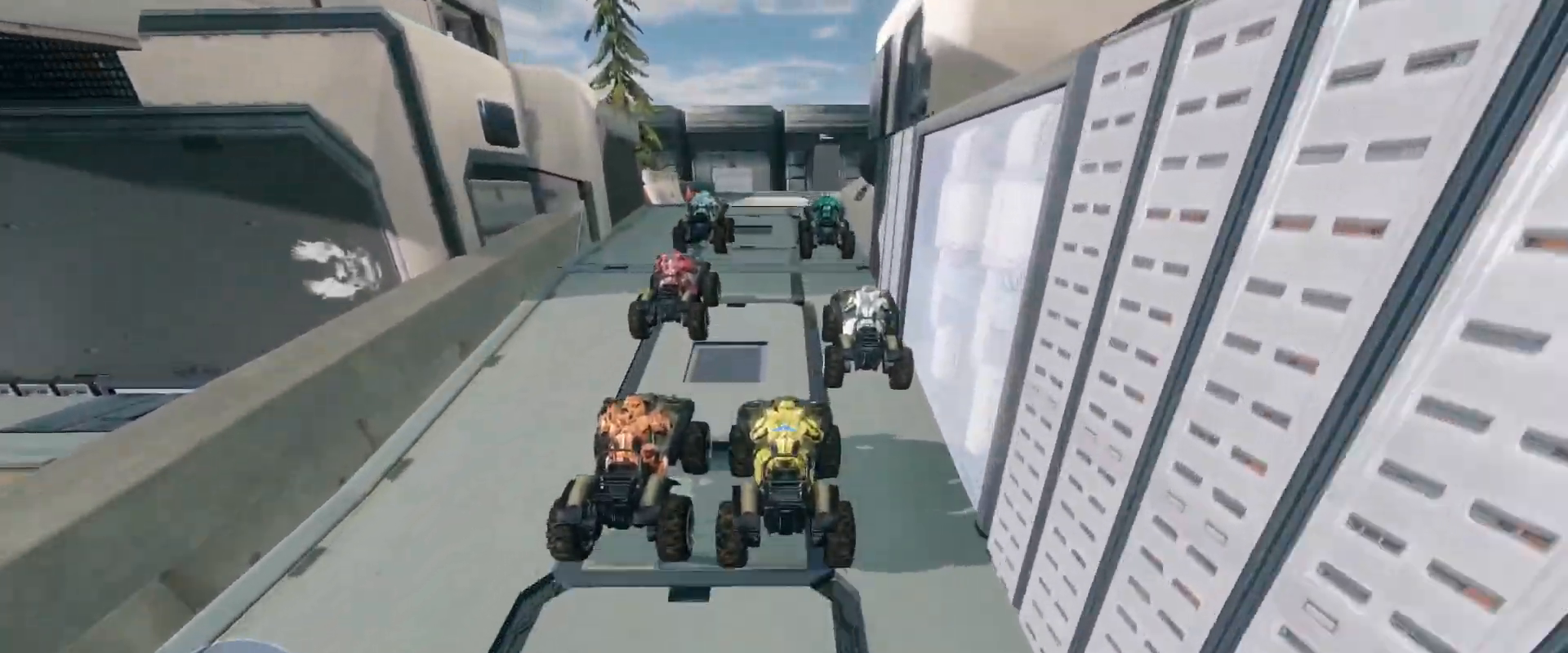
{"keys": ["w"], "mouse": [], "events": []}
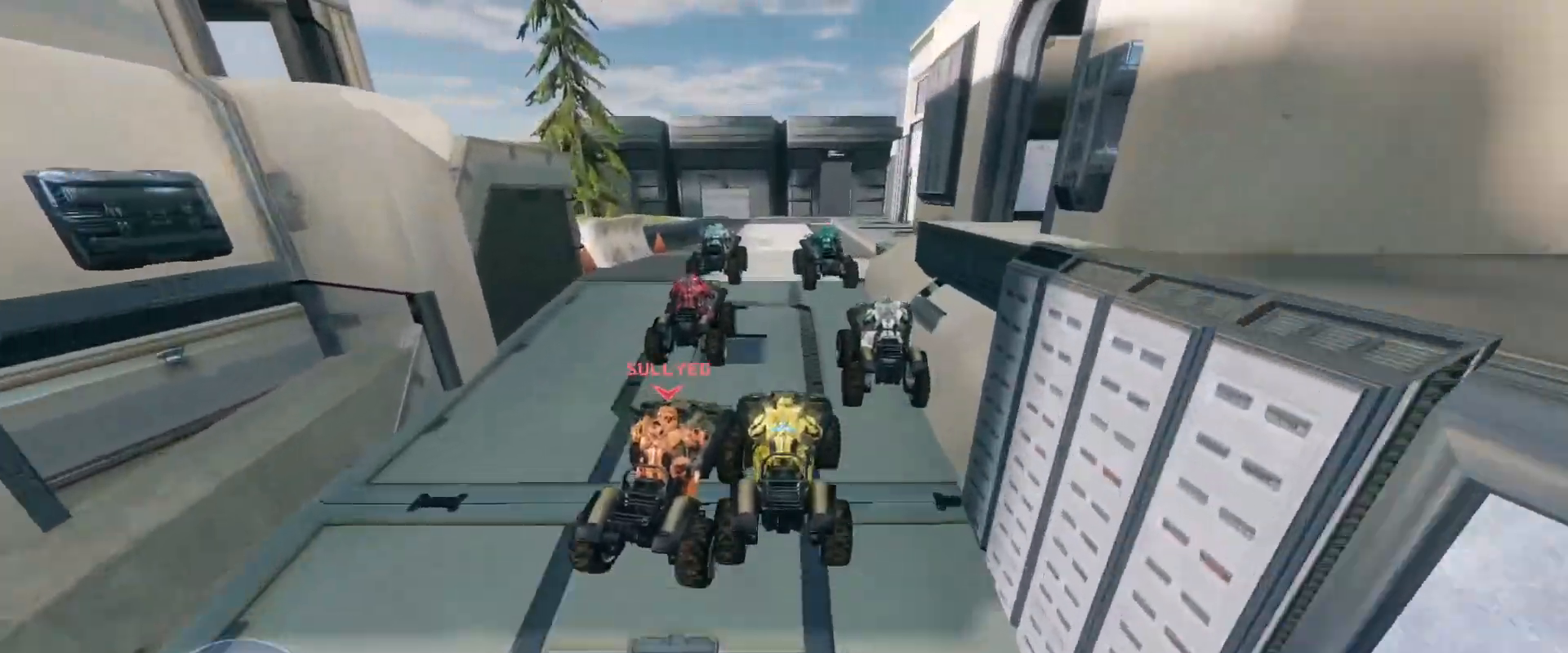
{"keys": ["w"], "mouse": [], "events": []}
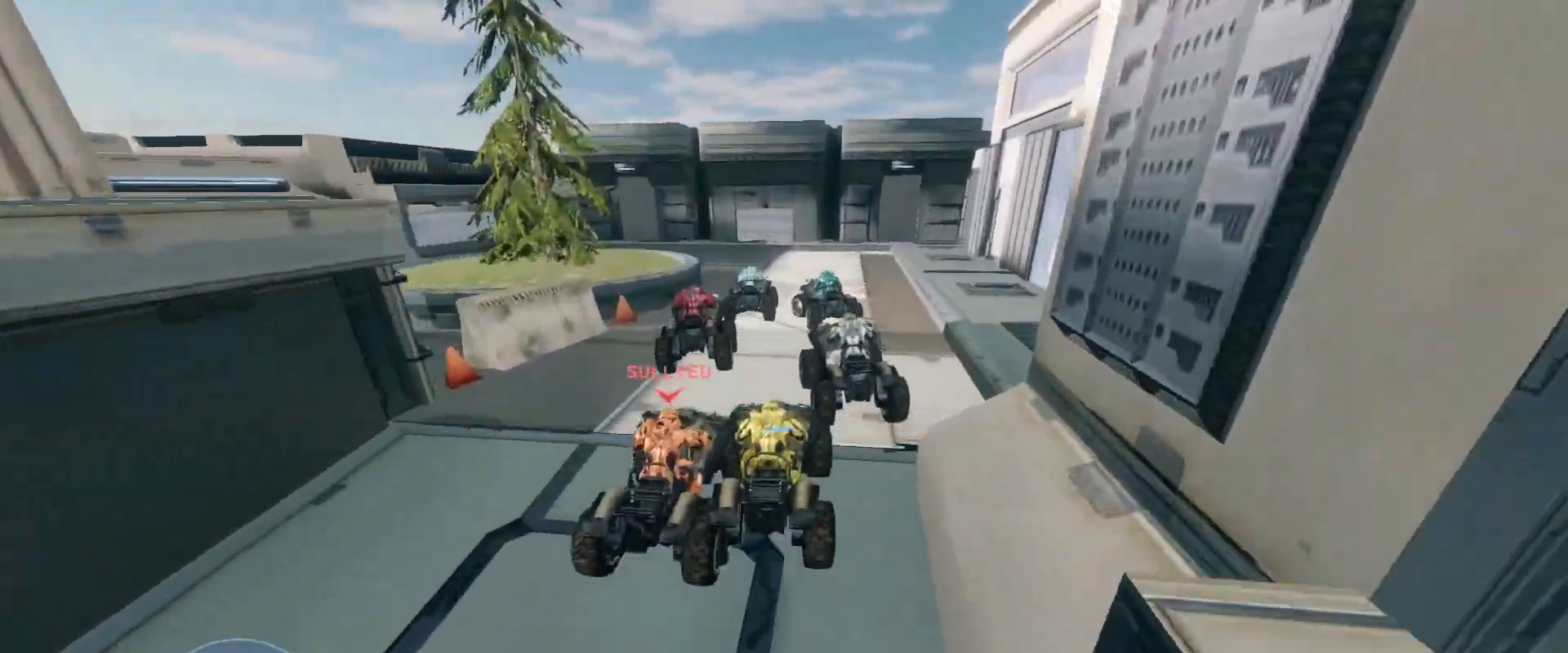
{"keys": ["w"], "mouse": [], "events": []}
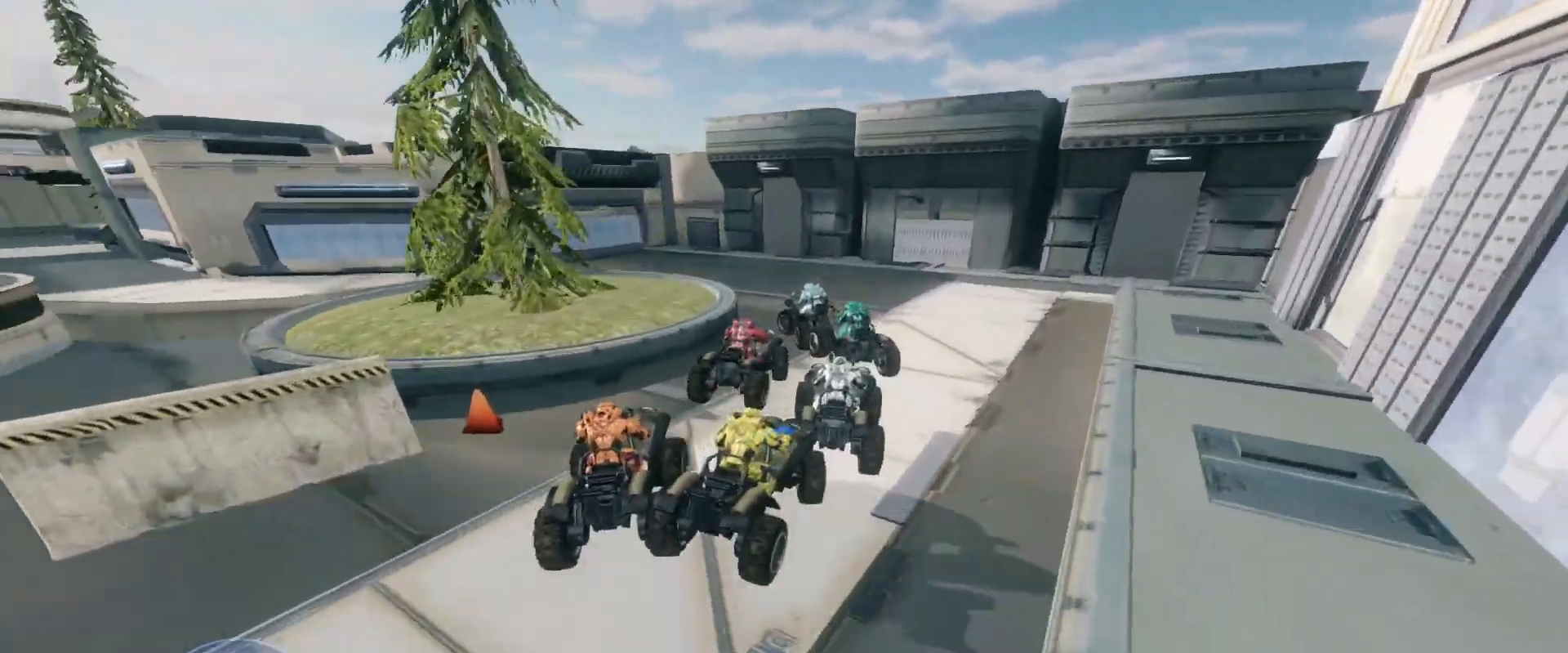
{"keys": ["w"], "mouse": [], "events": [[16, "w", "up"], [167, "w", "down"]]}
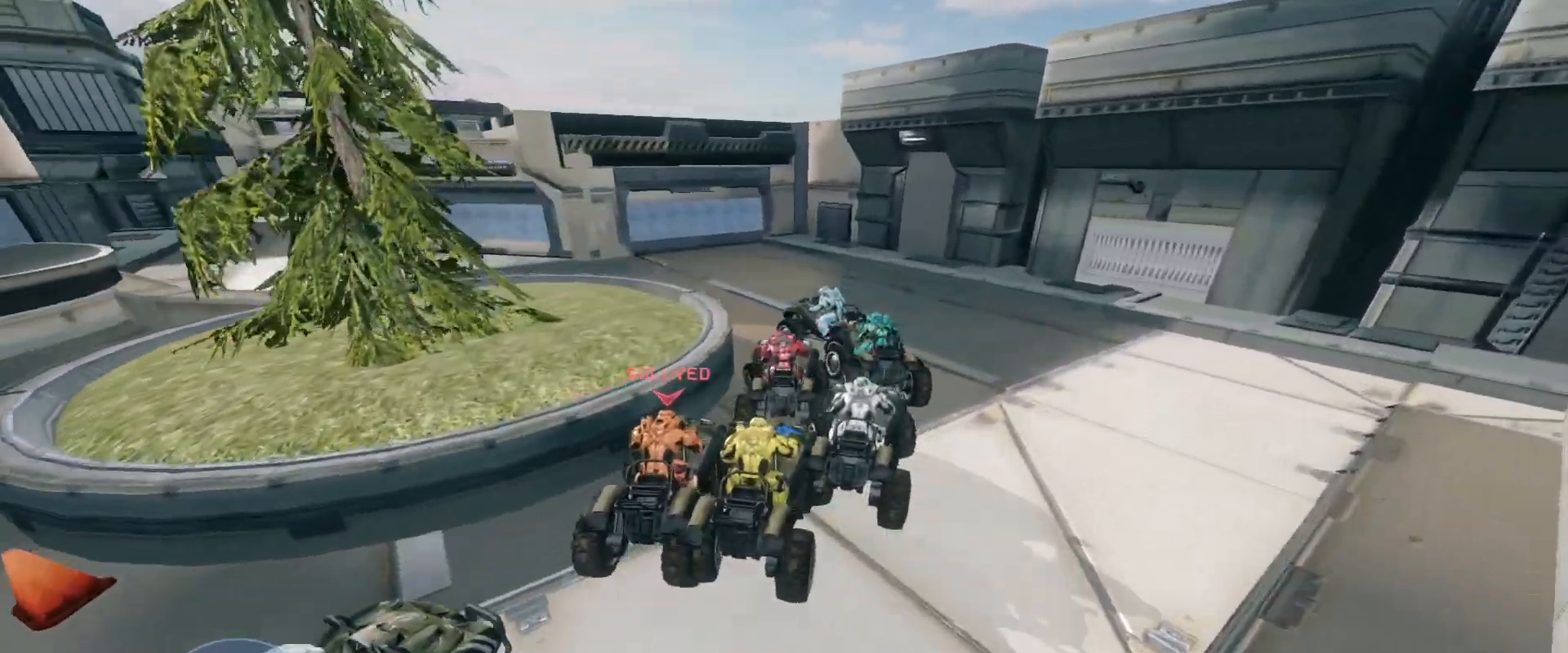
{"keys": ["w"], "mouse": [], "events": []}
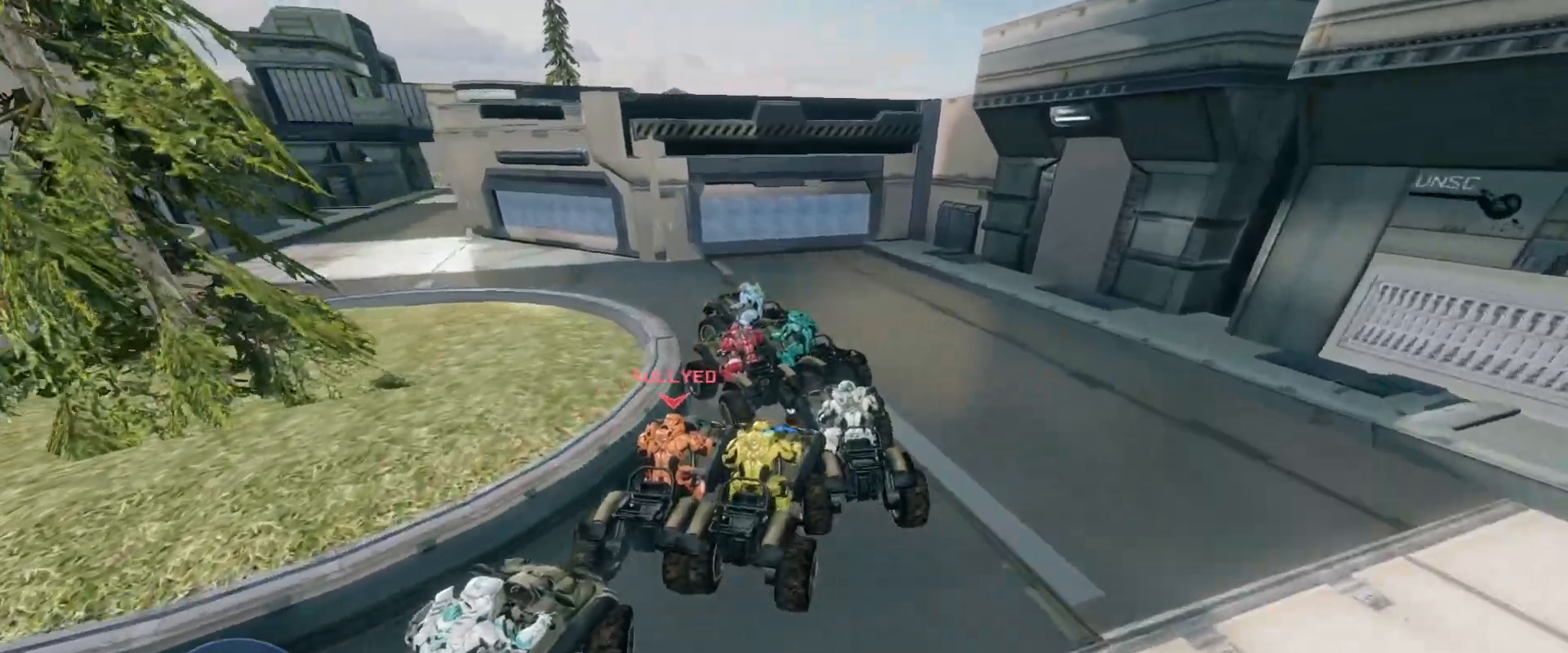
{"keys": ["w"], "mouse": [], "events": []}
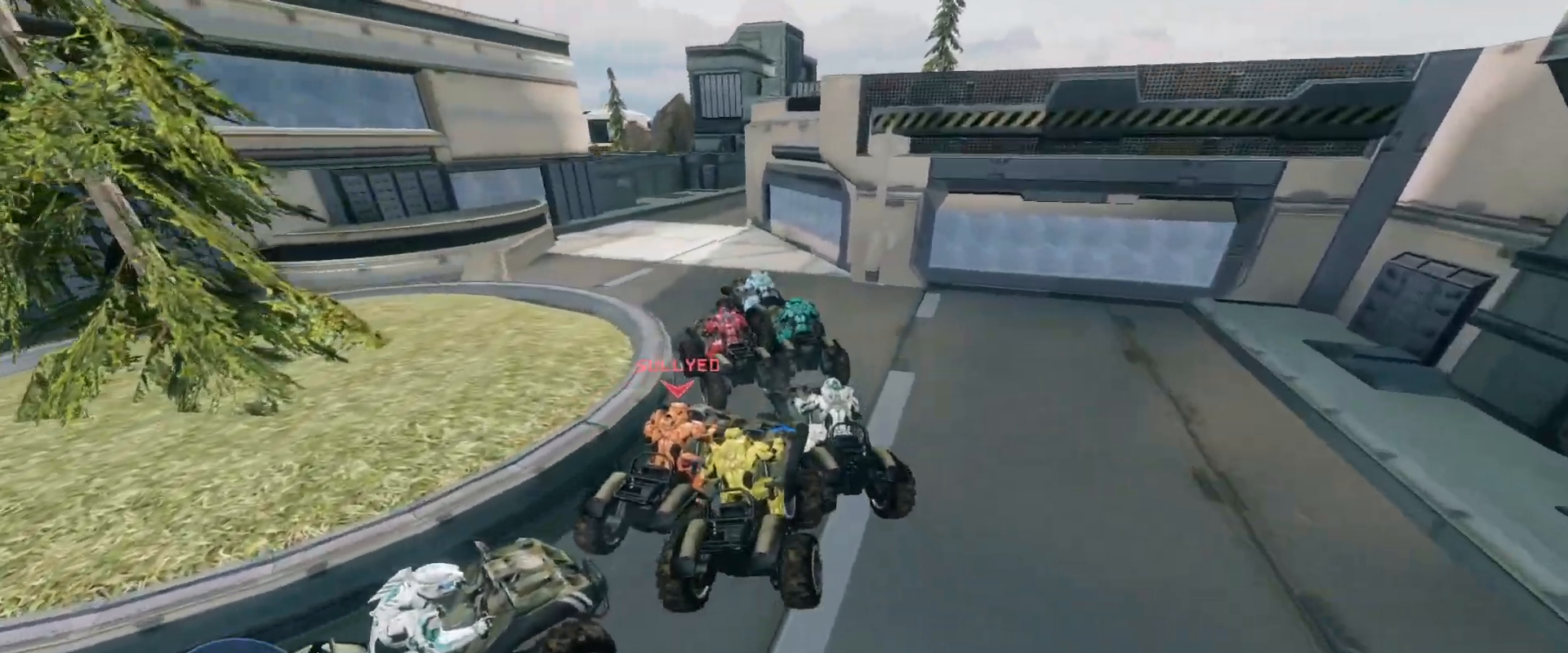
{"keys": ["w"], "mouse": [], "events": []}
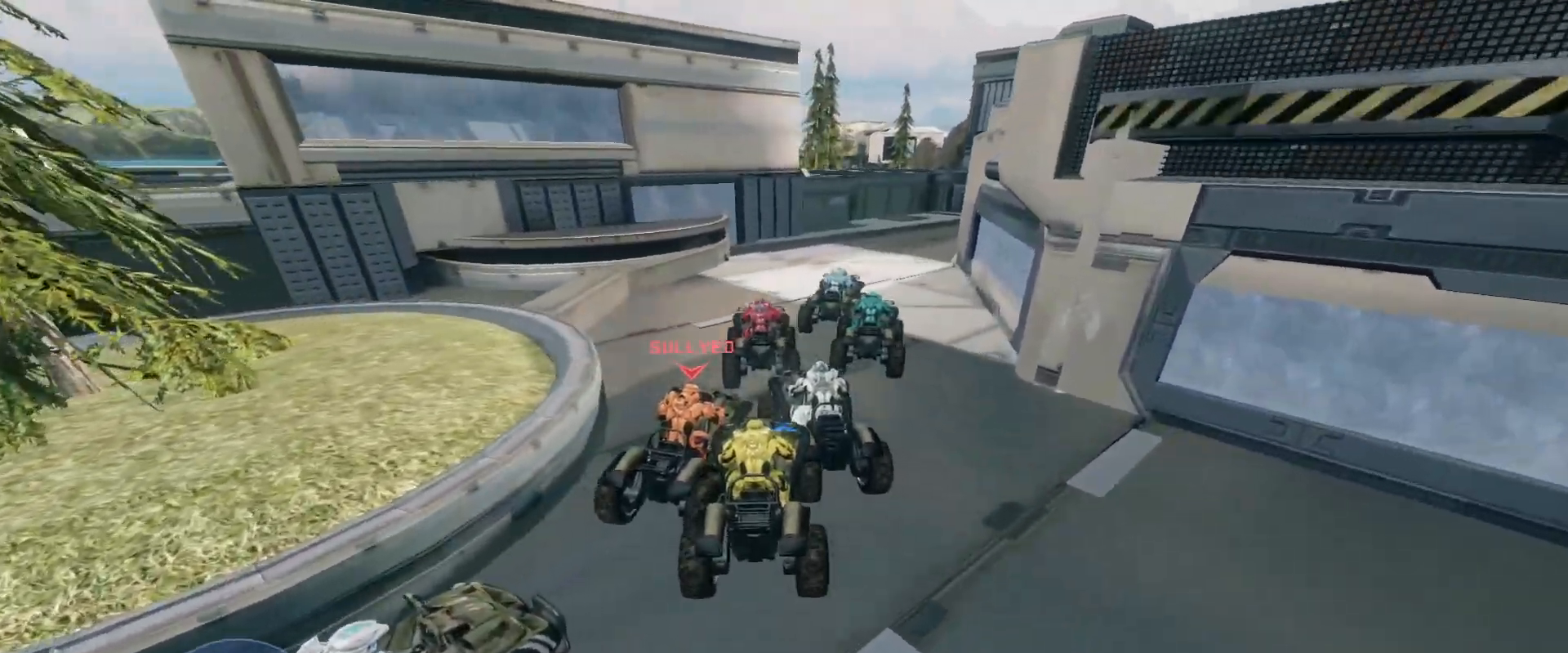
{"keys": ["w"], "mouse": [], "events": []}
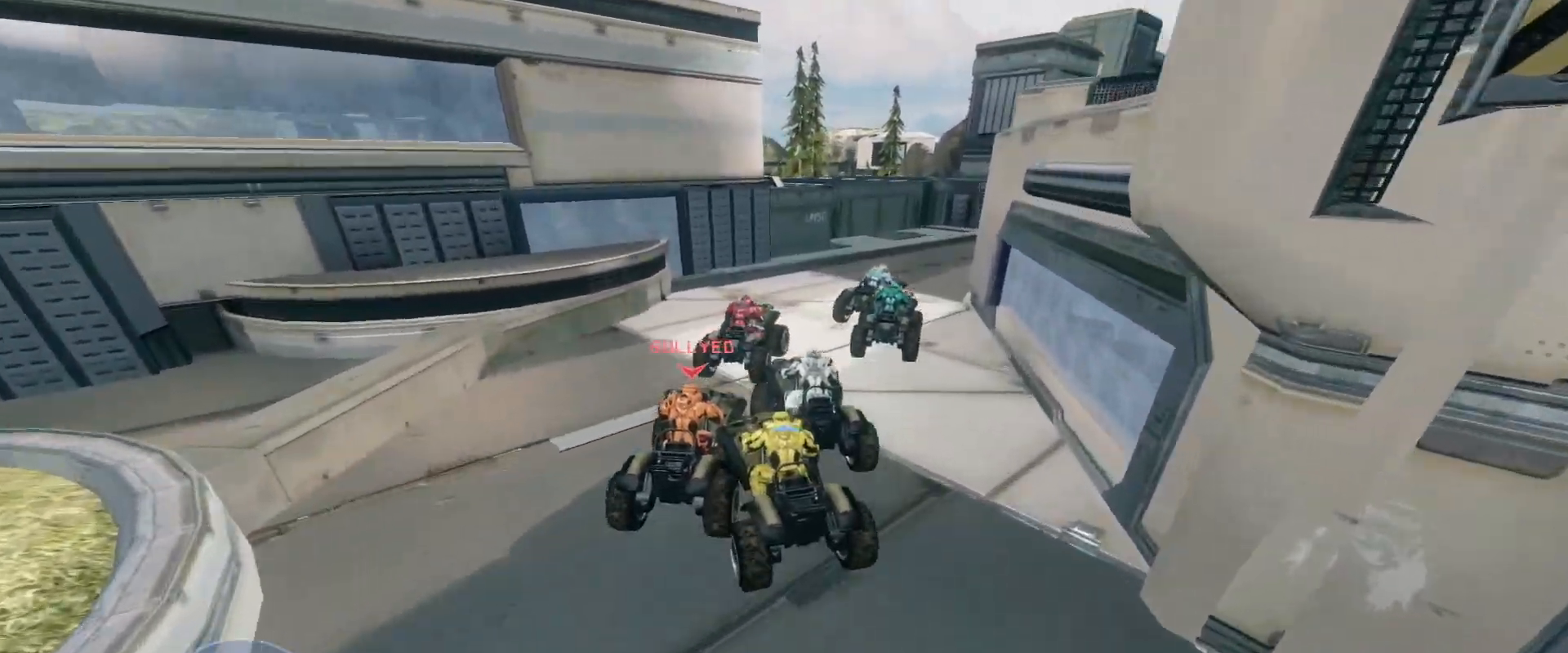
{"keys": ["w"], "mouse": [], "events": []}
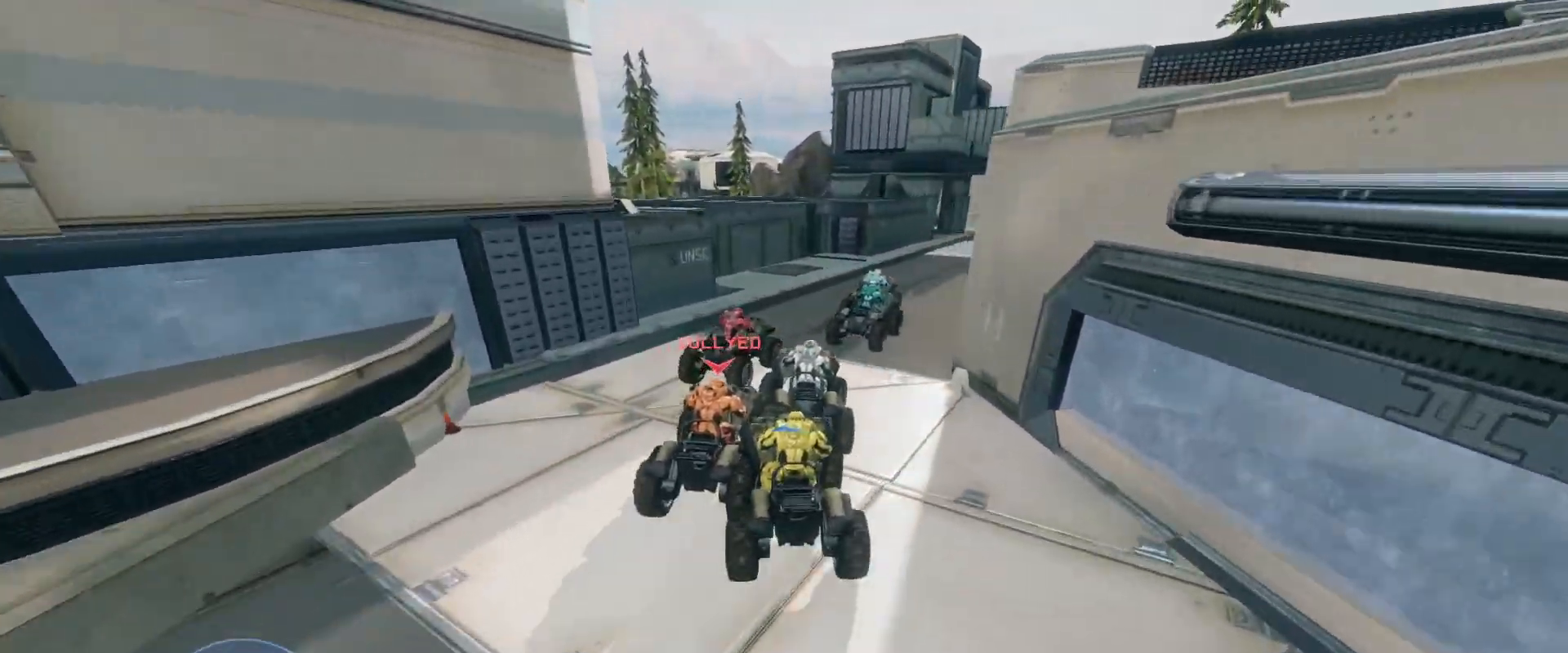
{"keys": ["w"], "mouse": [], "events": []}
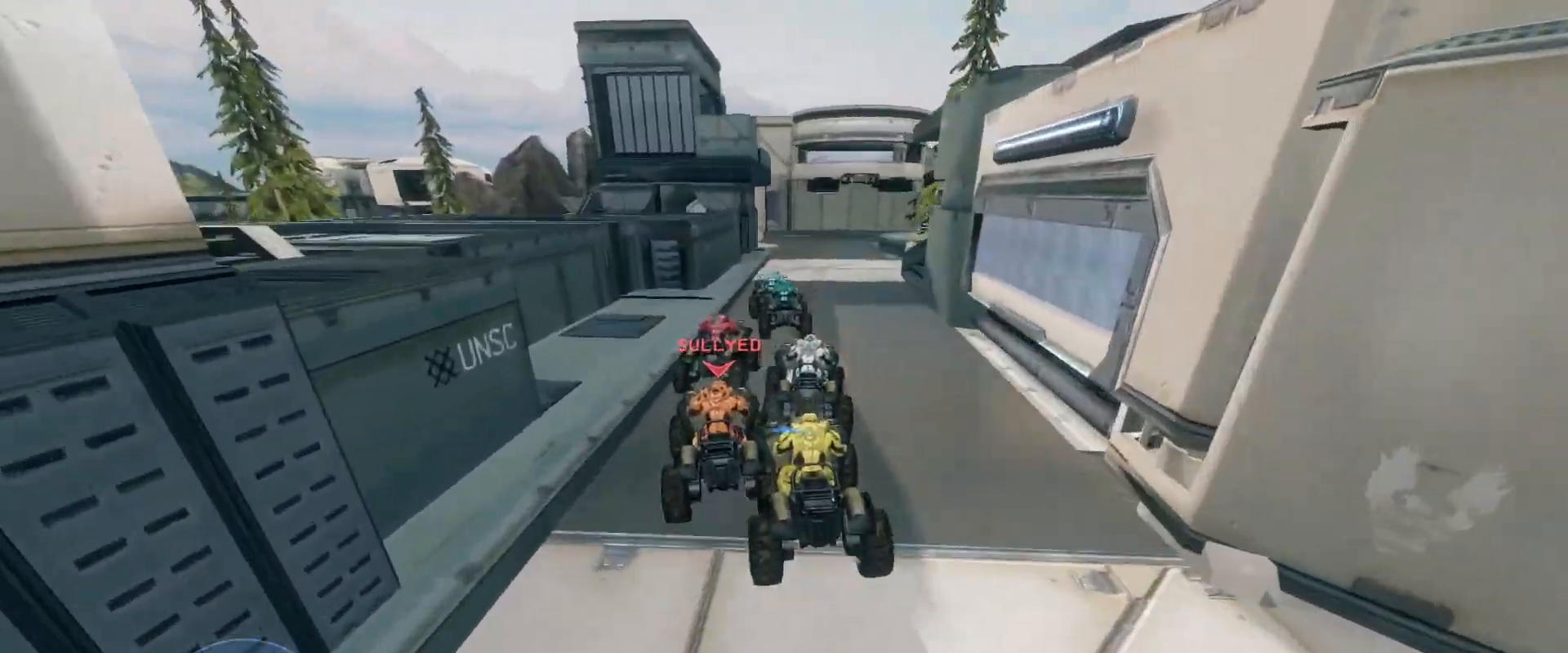
{"keys": ["w"], "mouse": [], "events": []}
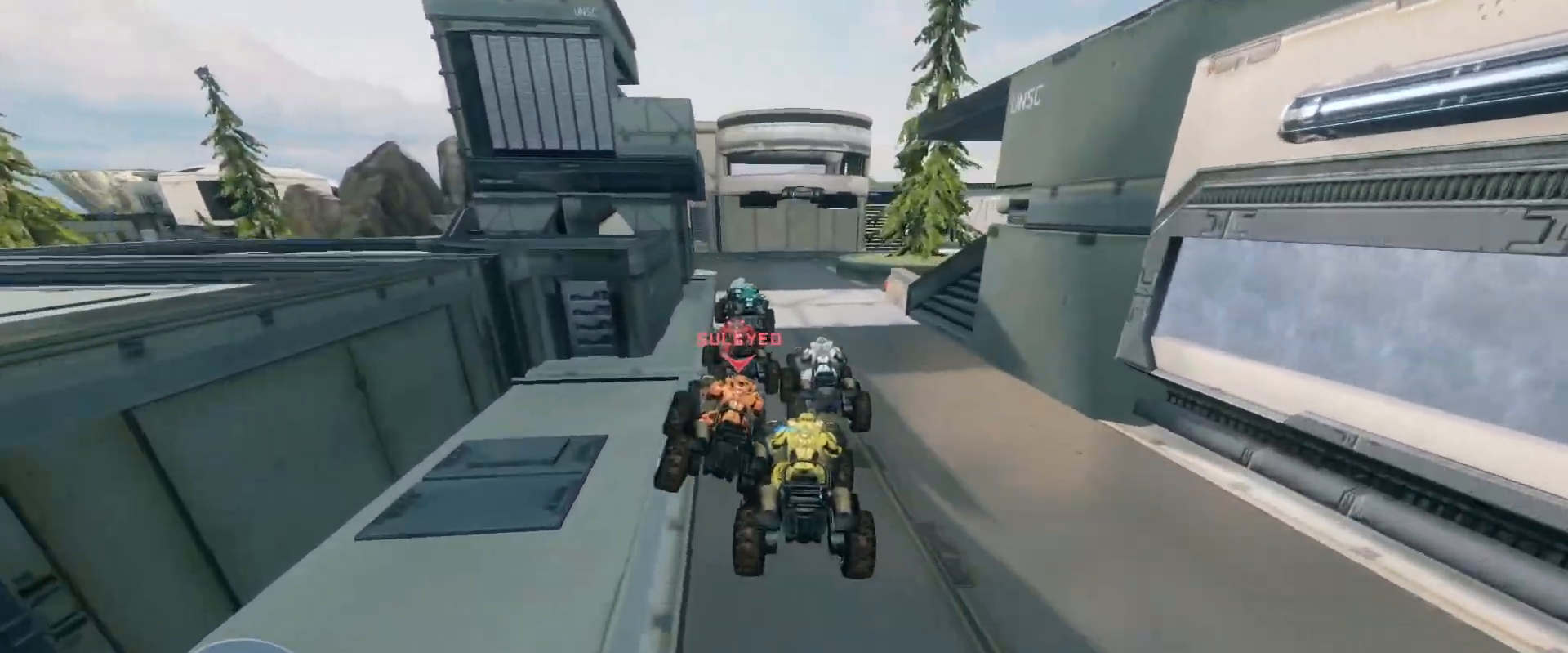
{"keys": ["w"], "mouse": [], "events": []}
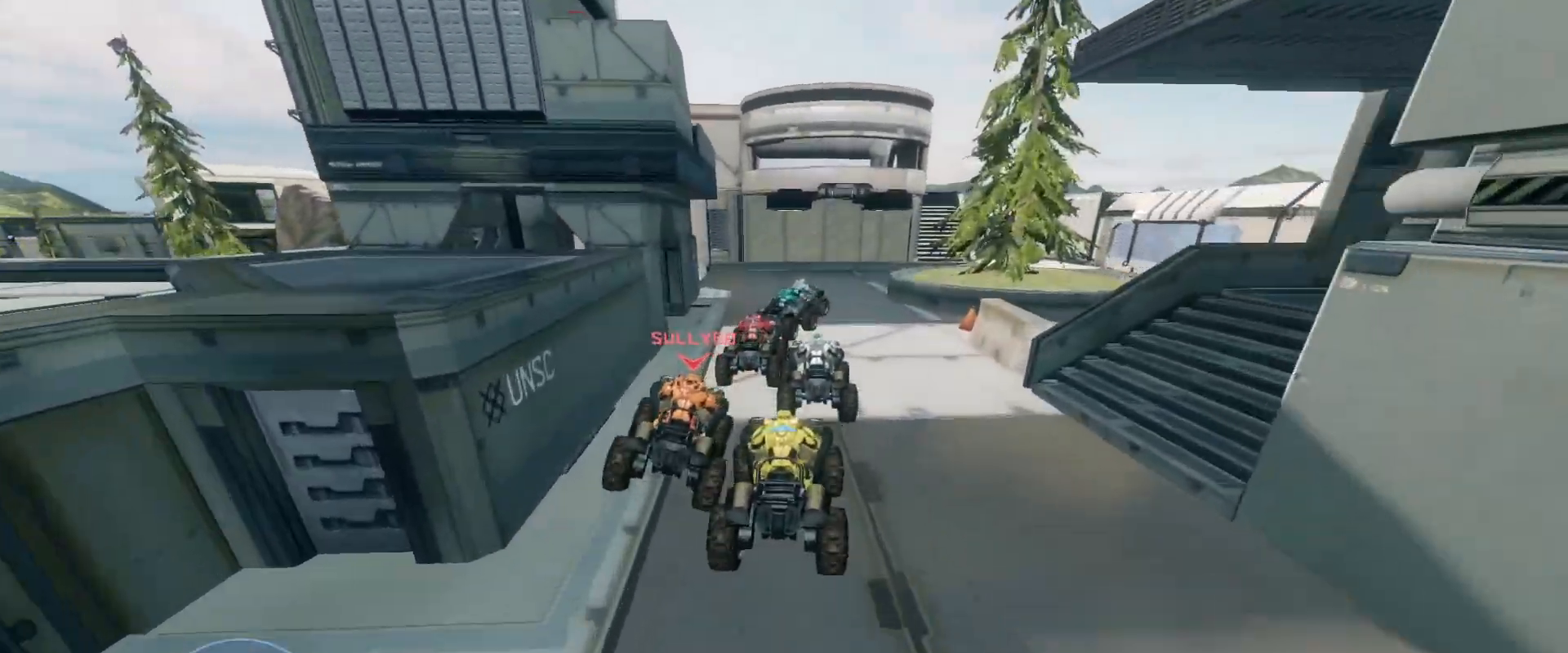
{"keys": ["w"], "mouse": [], "events": []}
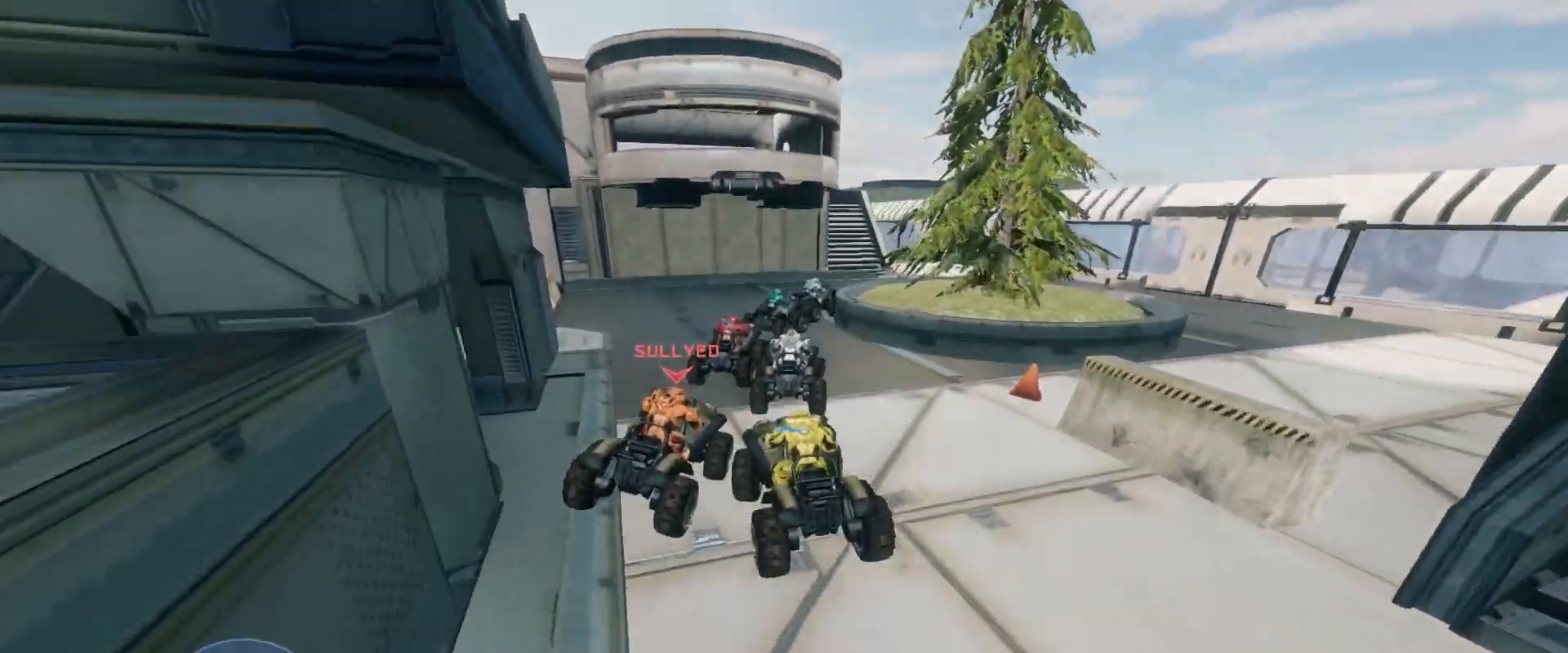
{"keys": ["w"], "mouse": [], "events": []}
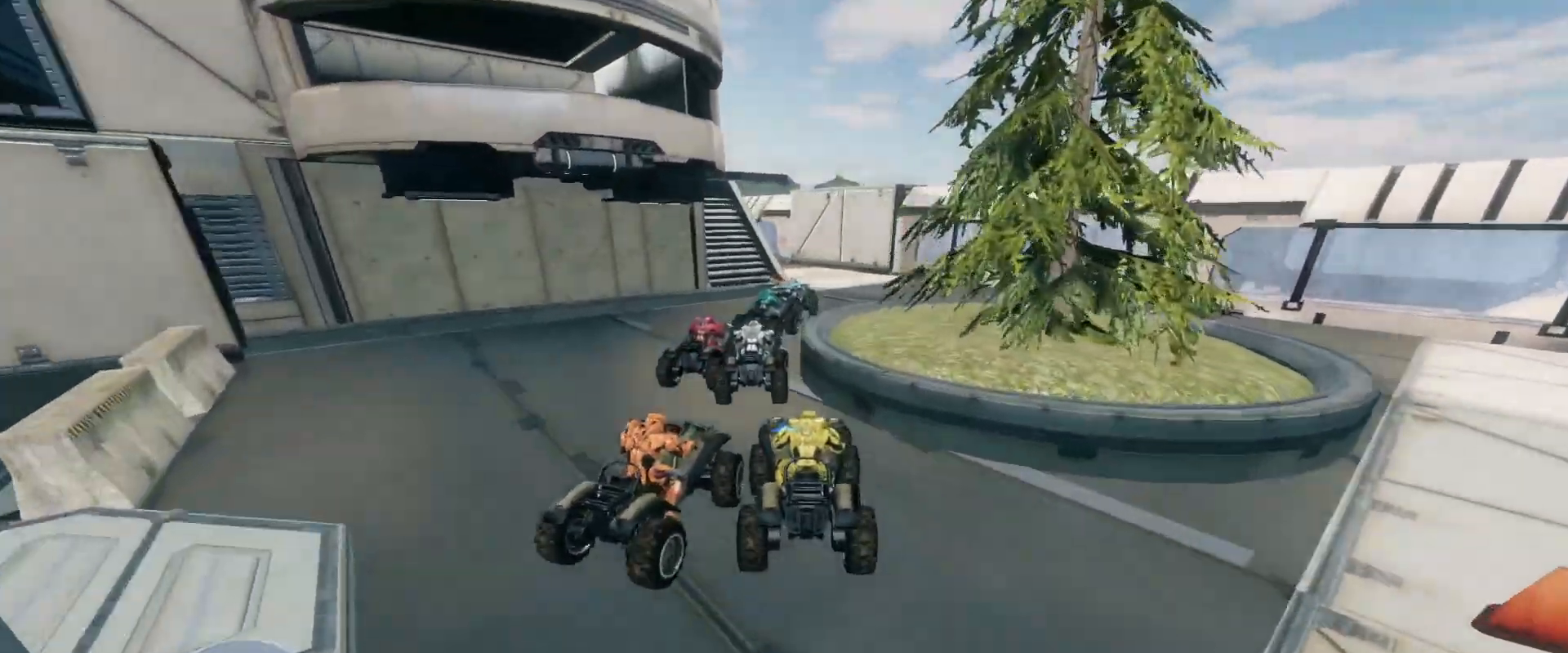
{"keys": ["w"], "mouse": [], "events": []}
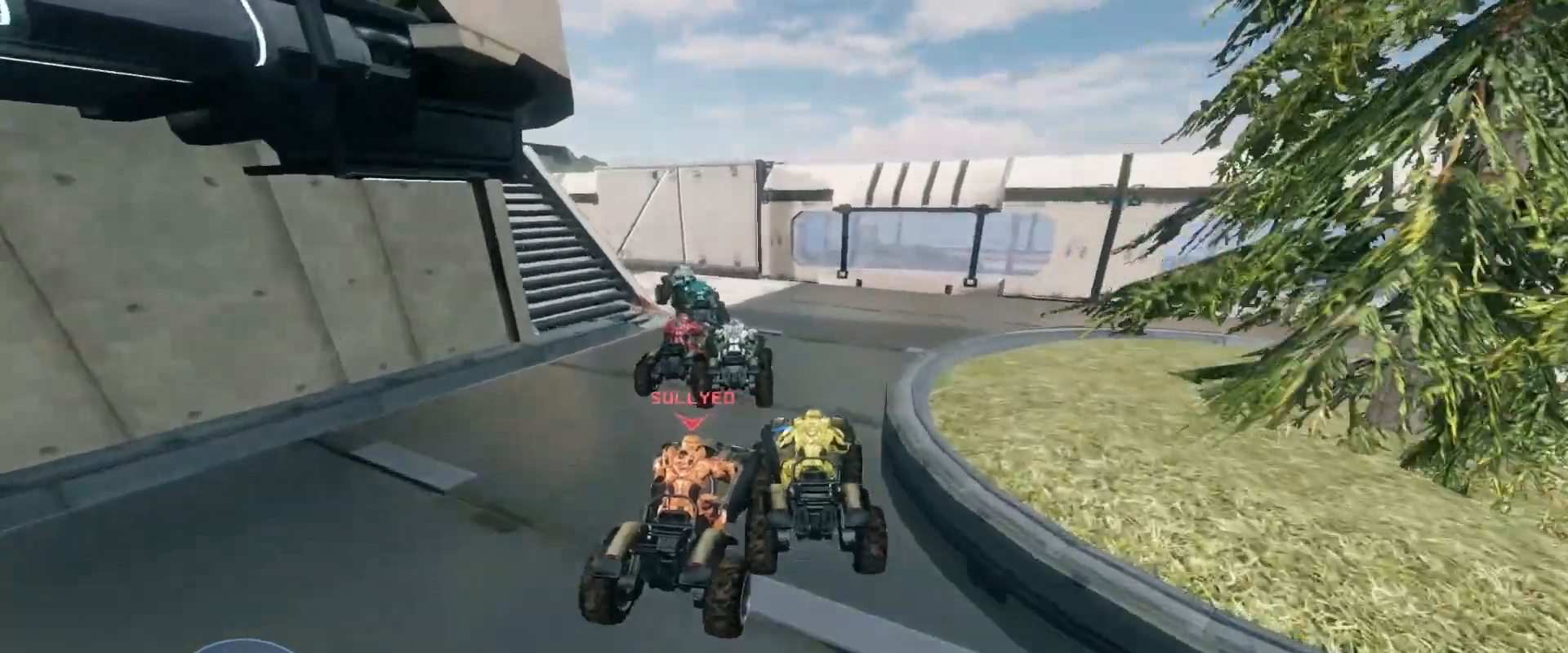
{"keys": ["w"], "mouse": [], "events": []}
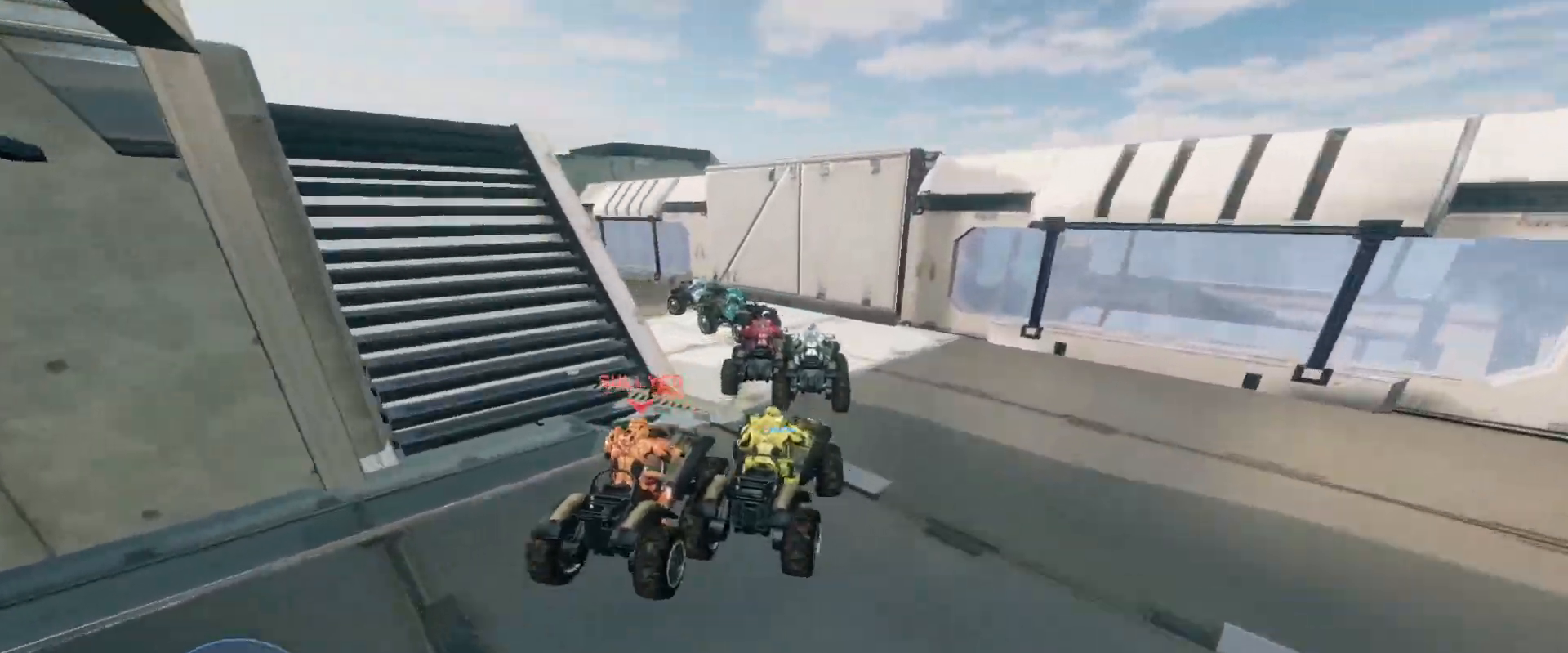
{"keys": ["w"], "mouse": [], "events": []}
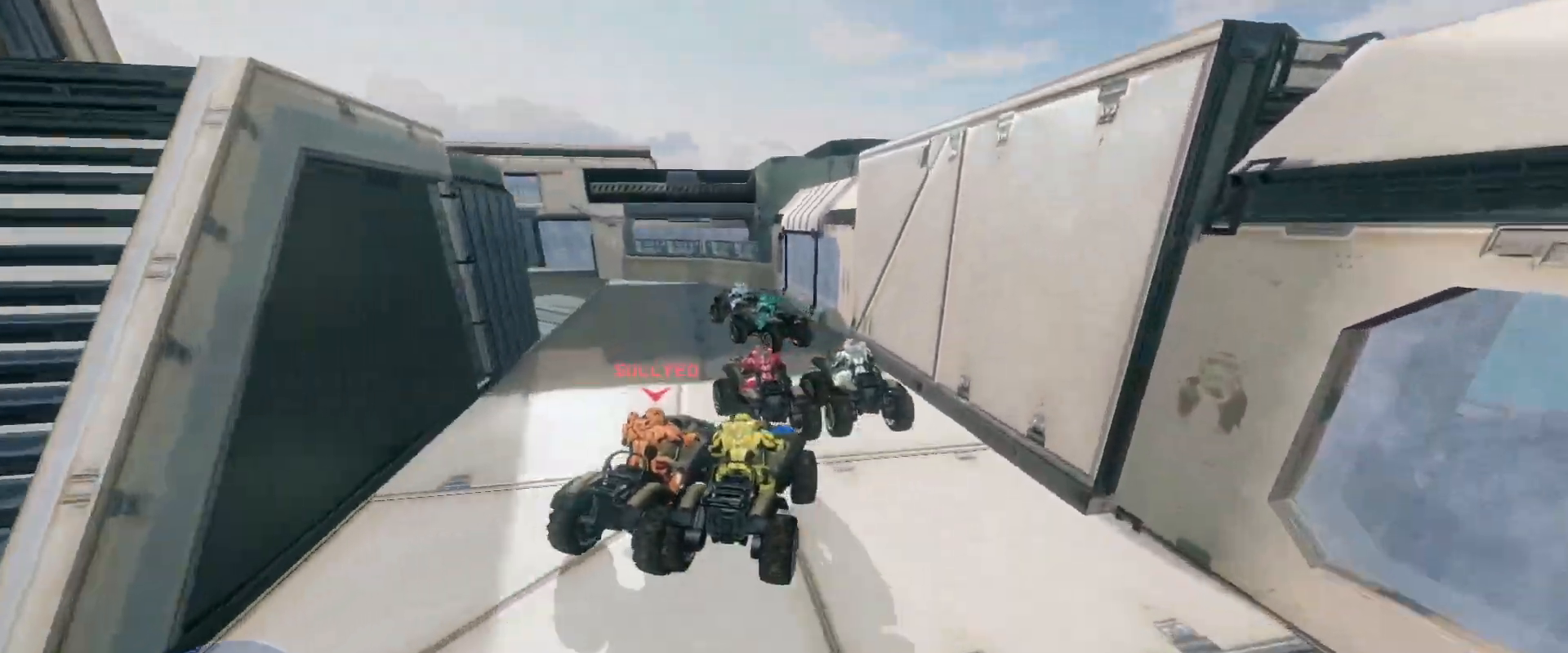
{"keys": ["w"], "mouse": [], "events": []}
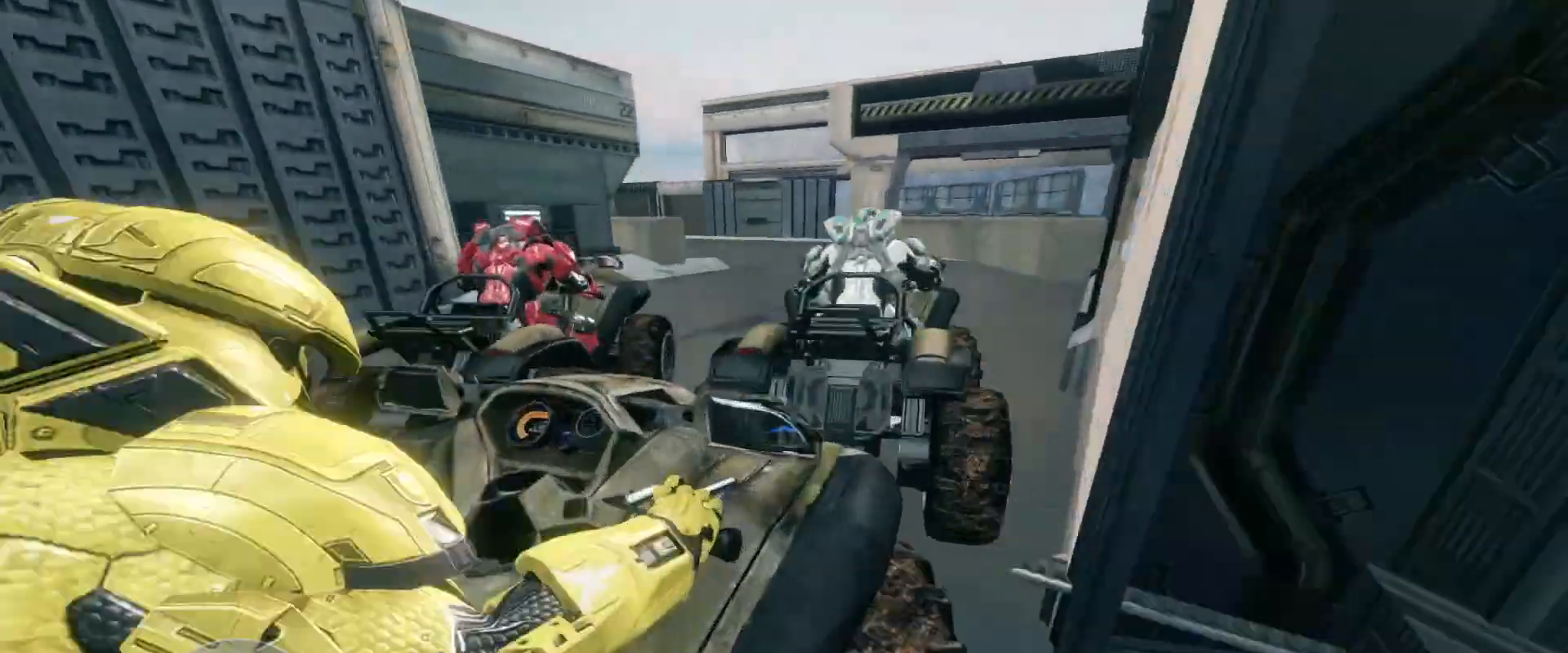
{"keys": ["w"], "mouse": [], "events": []}
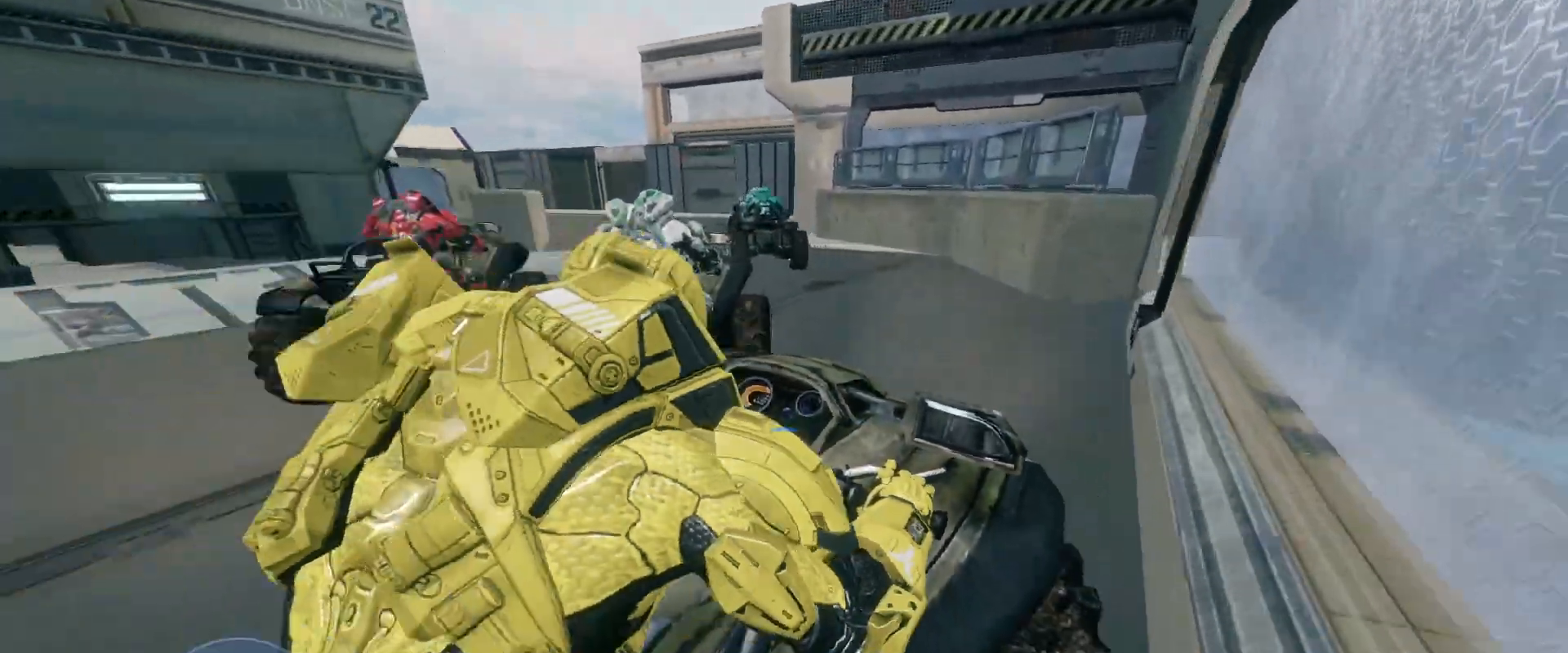
{"keys": ["w"], "mouse": [], "events": []}
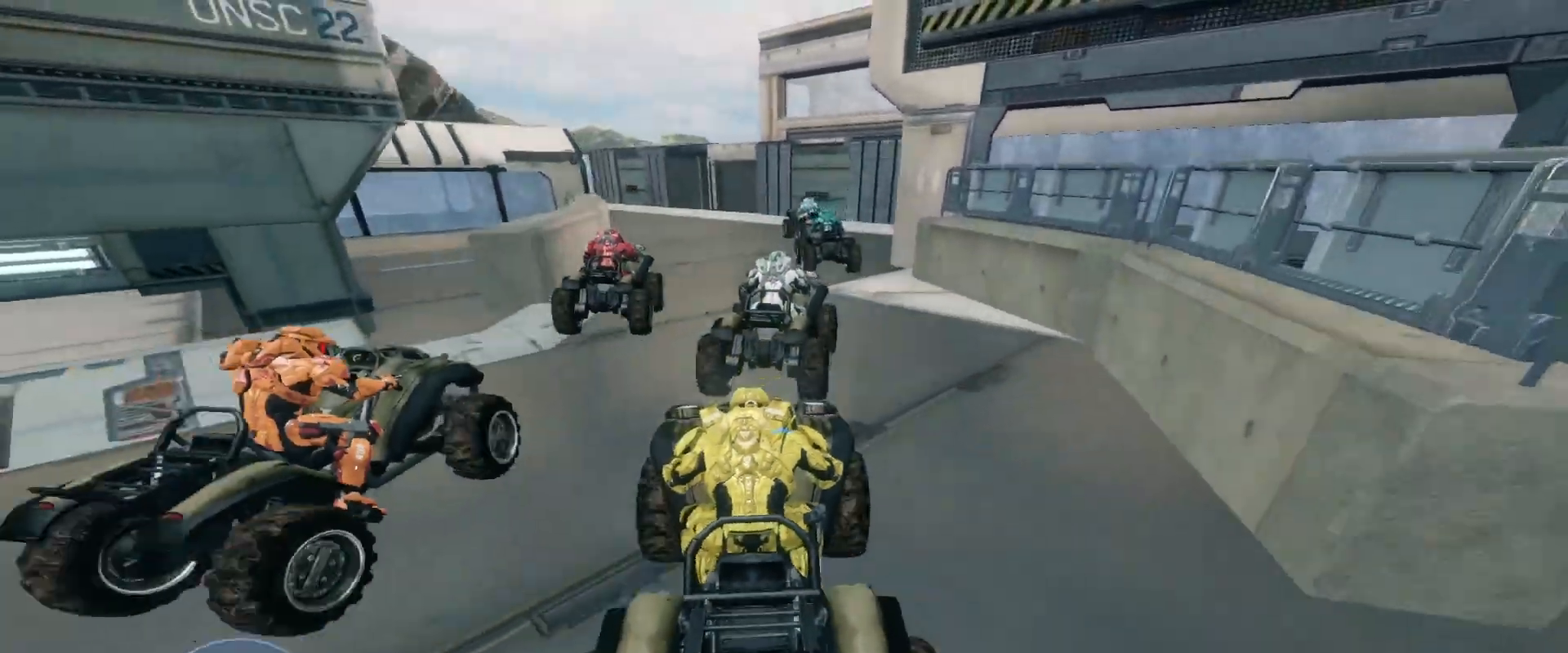
{"keys": ["w"], "mouse": [], "events": []}
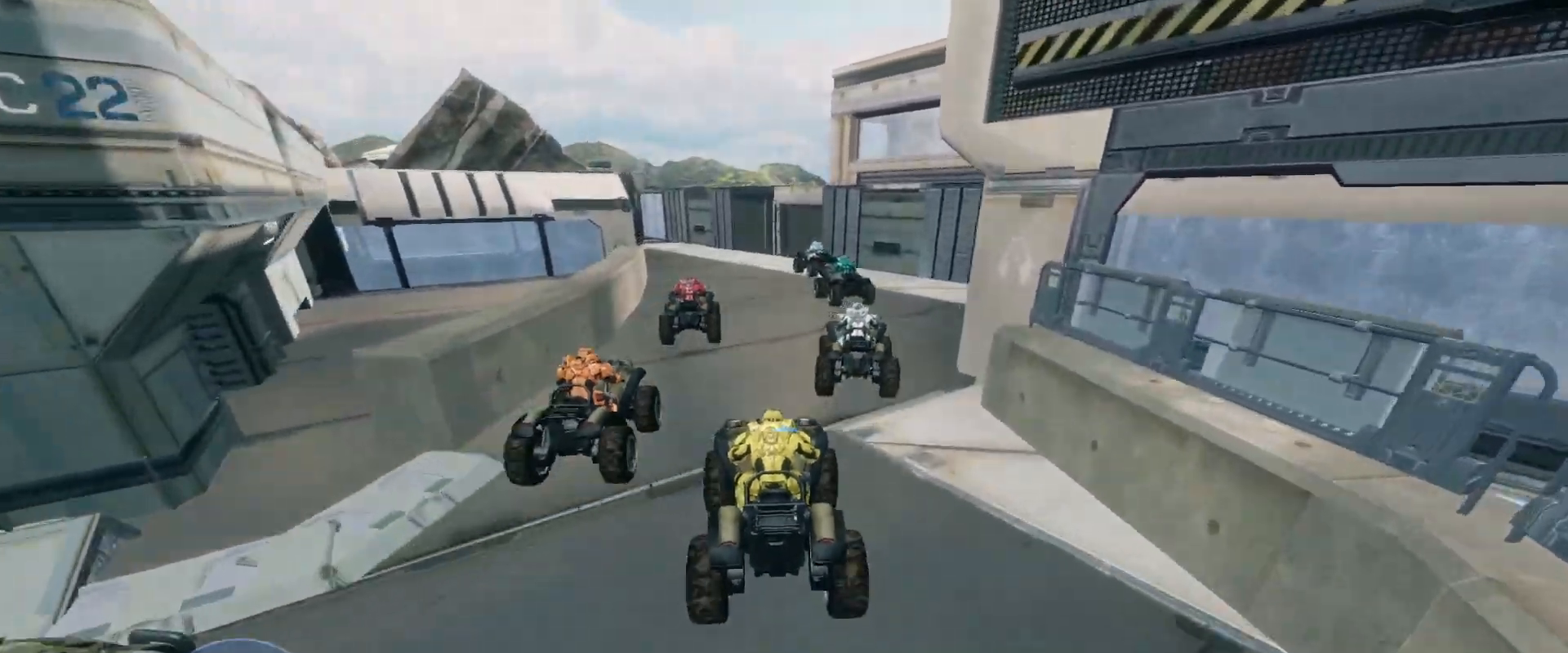
{"keys": ["w"], "mouse": [], "events": []}
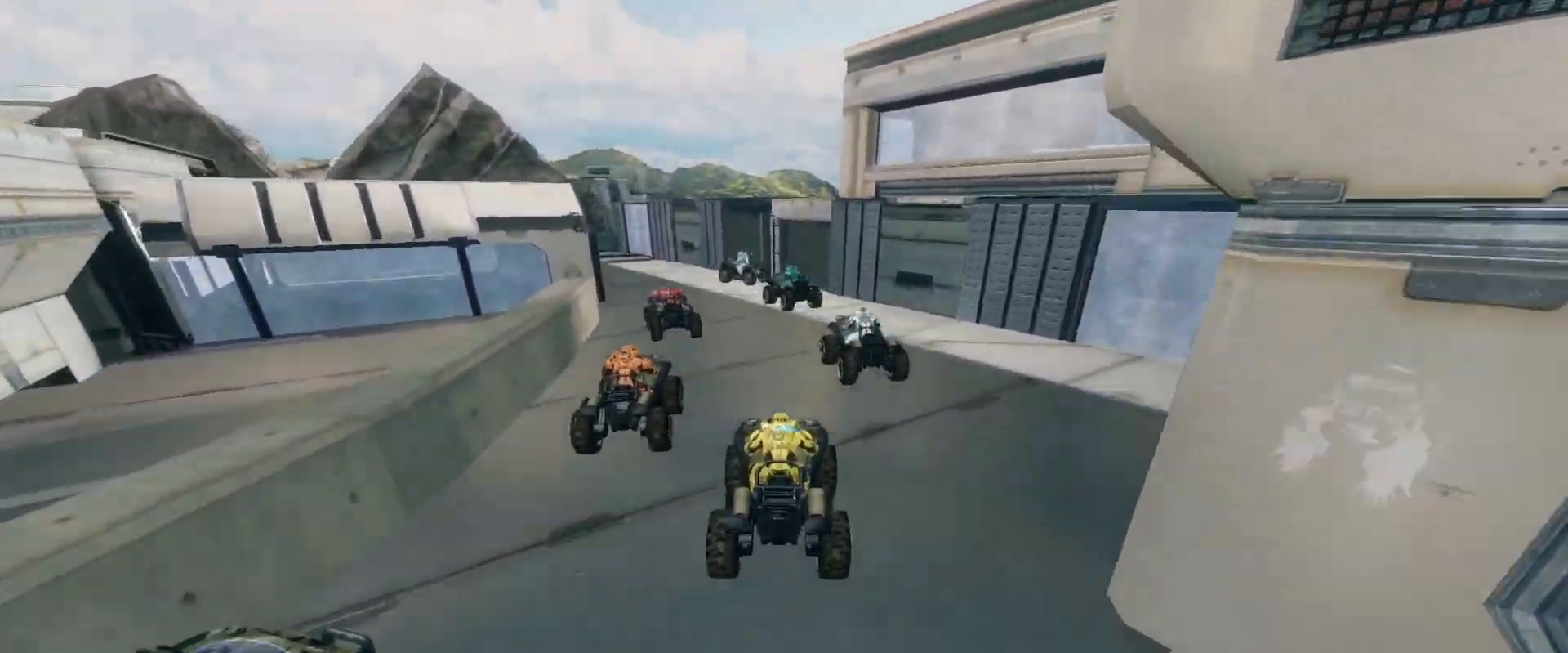
{"keys": ["w"], "mouse": [], "events": []}